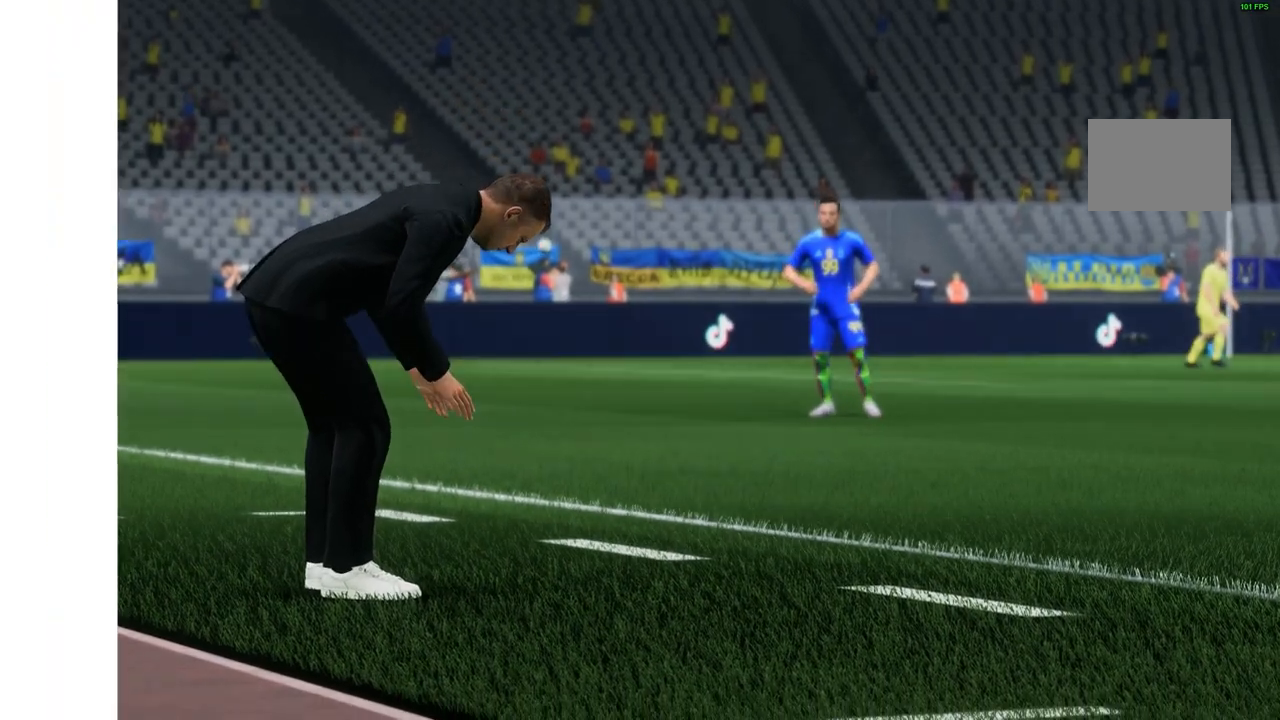
Gameplay with a controller (Xbox layout); each line is a JSON object with the inputs held at the frame after it. "events" lists button and stick changes between this image and that frame as [ms after this image, input, new state], when the widget could be followed in between. Not read: L3 R1 R3.
{"buttons": [], "left_stick": "center", "right_stick": "center", "events": []}
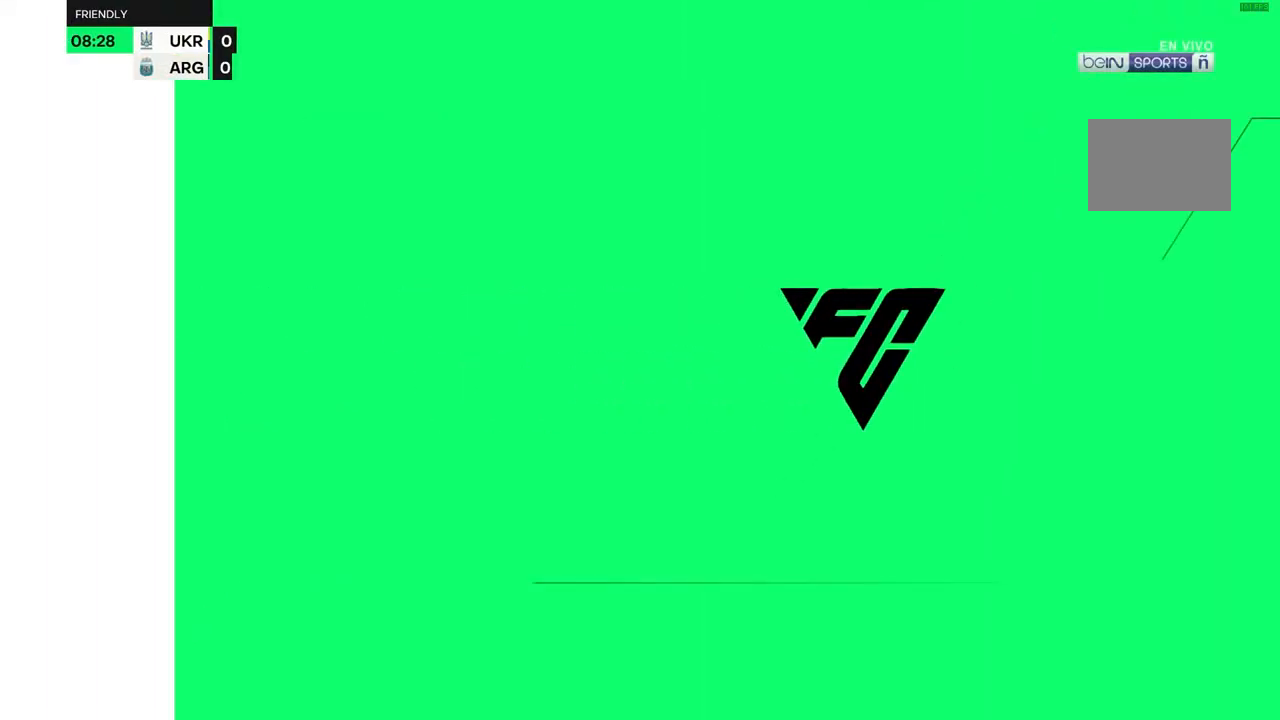
{"buttons": [], "left_stick": "center", "right_stick": "center", "events": []}
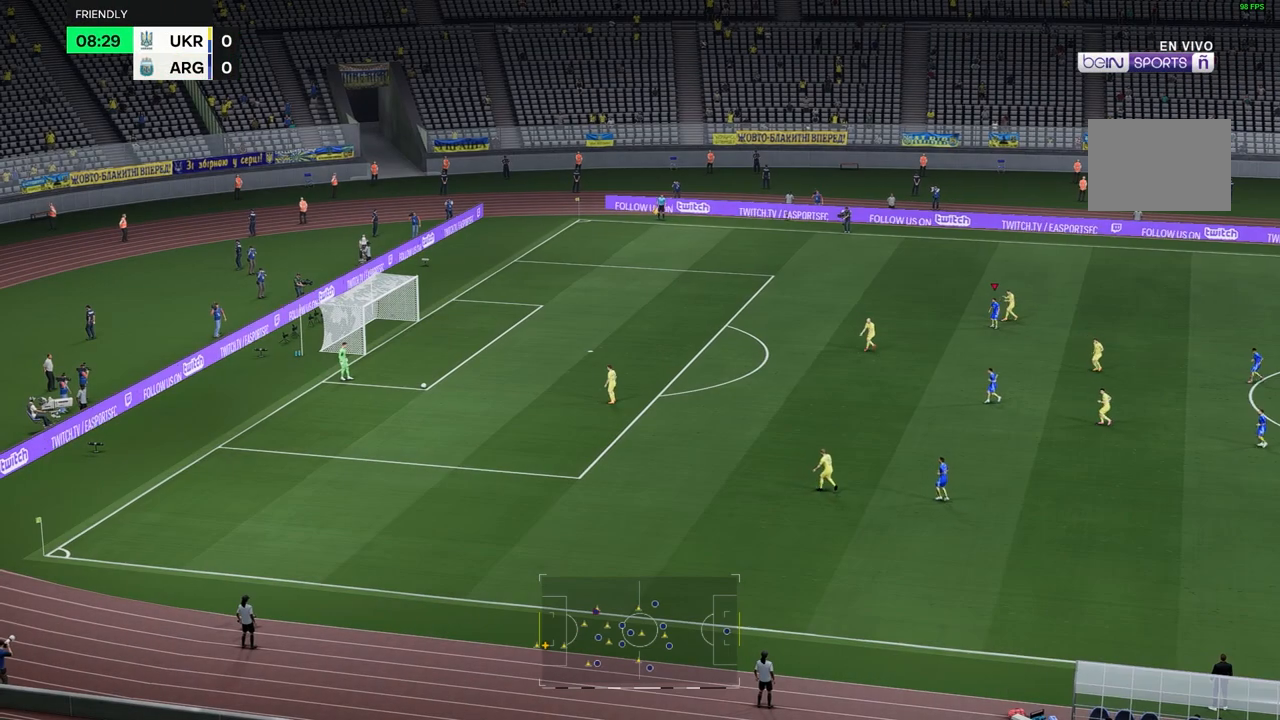
{"buttons": [], "left_stick": "center", "right_stick": "center", "events": [[183, "left_stick", "right"], [283, "left_stick", "center"]]}
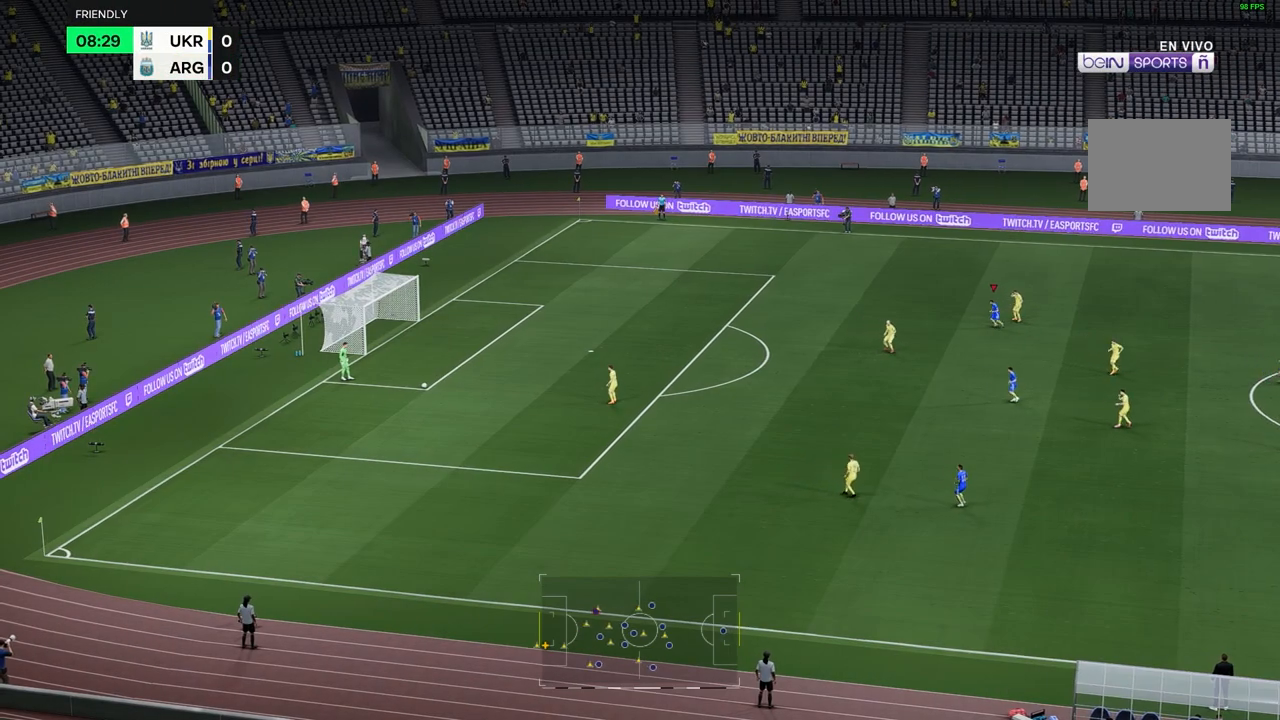
{"buttons": [], "left_stick": "center", "right_stick": "center", "events": []}